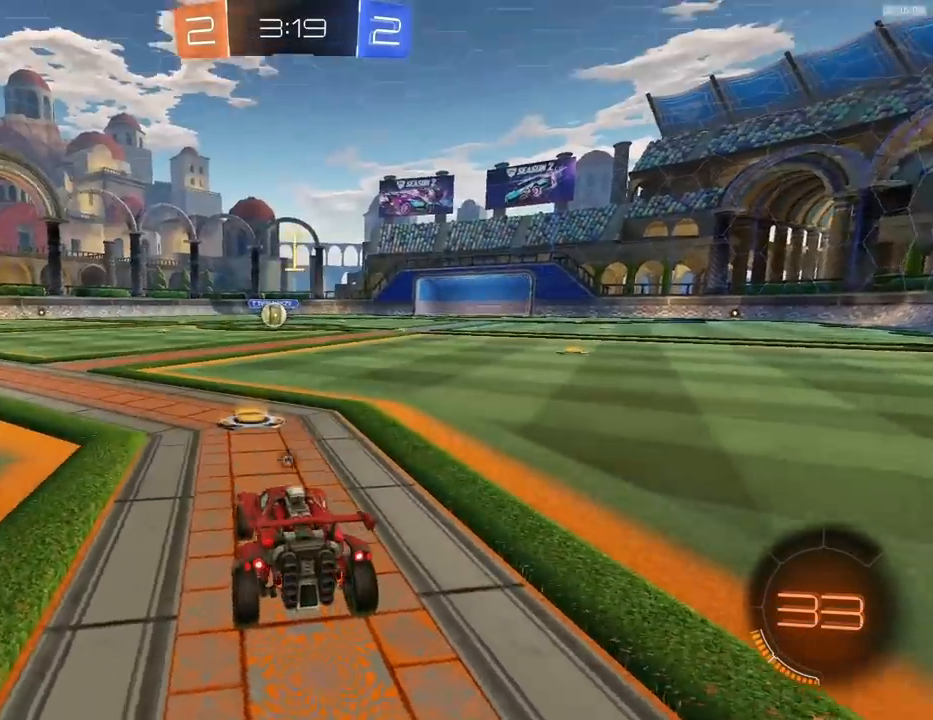
Gameplay with a controller (PlayStation layout); each line is a JSON object with the inputs held at the frame after it. "events" lists button and stick changes between this image and that frame as [ms after this image, input, new state], when the widget could be followed in between.
{"buttons": ["R1", "R2"], "left_stick": "center", "right_stick": "center", "events": [[133, "TRIANGLE", "up"]]}
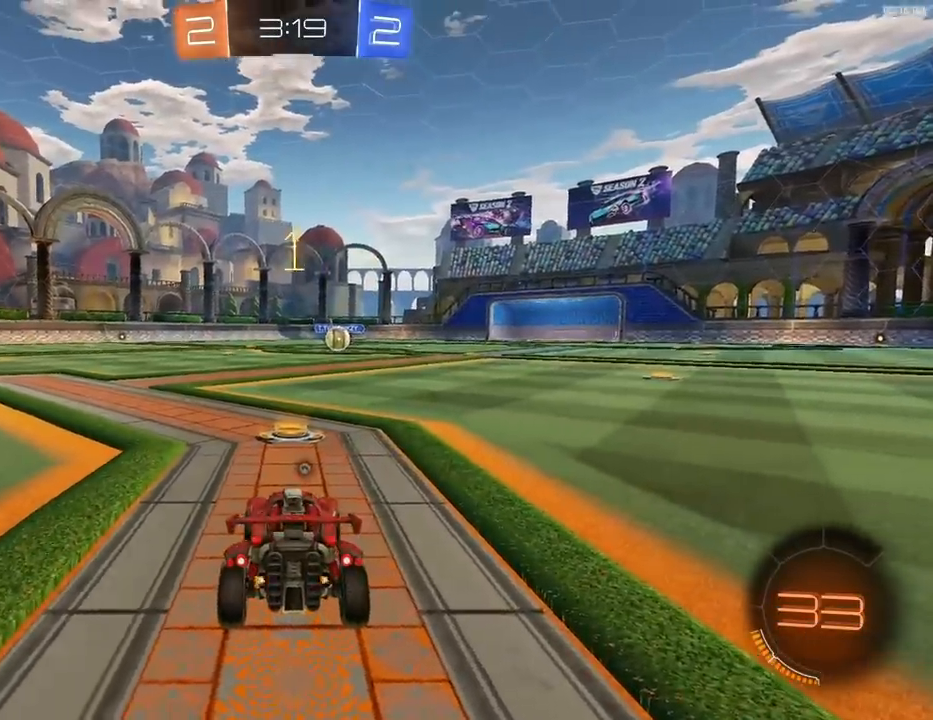
{"buttons": ["CROSS", "R1", "R2"], "left_stick": "down-right", "right_stick": "center", "events": [[67, "left_stick", "right"], [133, "left_stick", "center"], [467, "left_stick", "down-right"], [500, "CROSS", "down"]]}
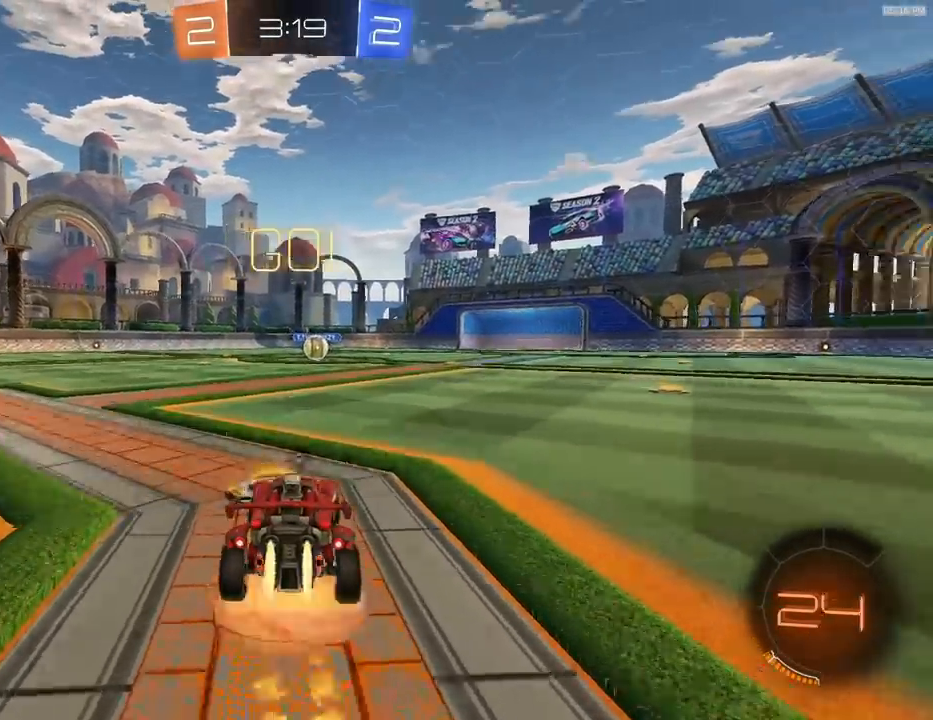
{"buttons": ["L1", "R1", "R2"], "left_stick": "down-left", "right_stick": "center", "events": [[33, "L1", "down"], [67, "CROSS", "up"], [67, "left_stick", "up-left"], [100, "CROSS", "down"], [133, "left_stick", "down-left"], [167, "CROSS", "up"]]}
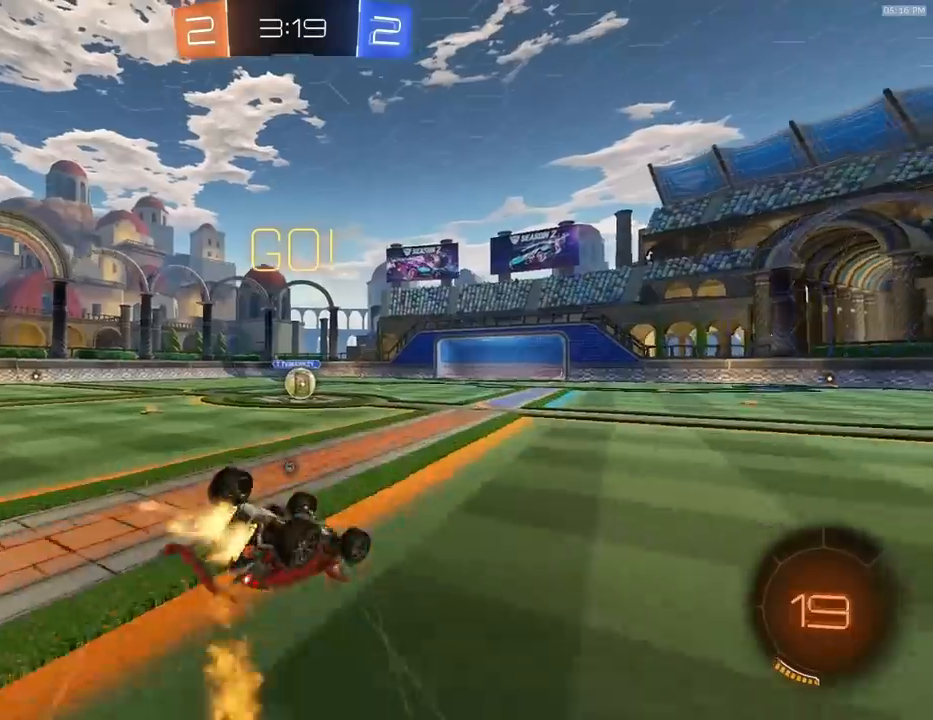
{"buttons": ["R2"], "left_stick": "center", "right_stick": "center", "events": [[100, "L1", "up"], [133, "R1", "up"], [233, "L1", "down"], [300, "R1", "down"], [467, "left_stick", "center"], [500, "L1", "up"], [500, "R1", "up"]]}